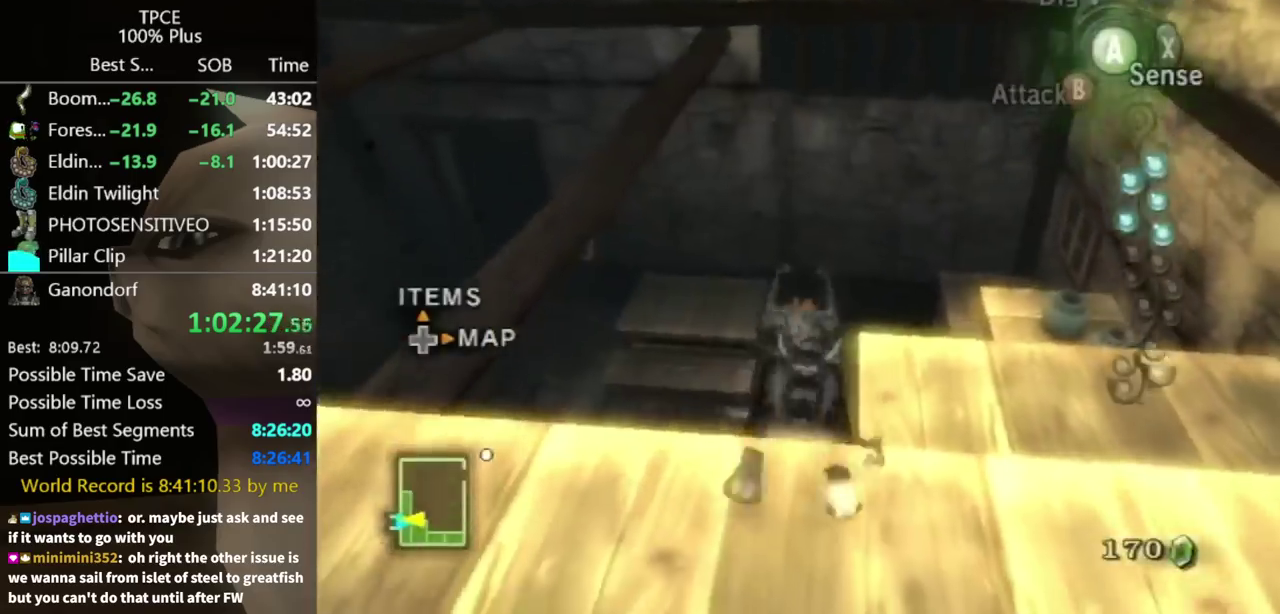
Gameplay with a controller (Nintendo layout); each line is a JSON object with the inputs held at the frame after it. "events" lists button and stick changes between this image and that frame as [ms after this image, input, new state], when the widget could be followed in between. Not read: L3 R3.
{"buttons": [], "left_stick": "center", "right_stick": "center", "events": [[33, "A", "up"], [100, "A", "down"], [167, "A", "up"], [233, "A", "down"], [300, "A", "up"], [367, "A", "down"], [433, "A", "up"]]}
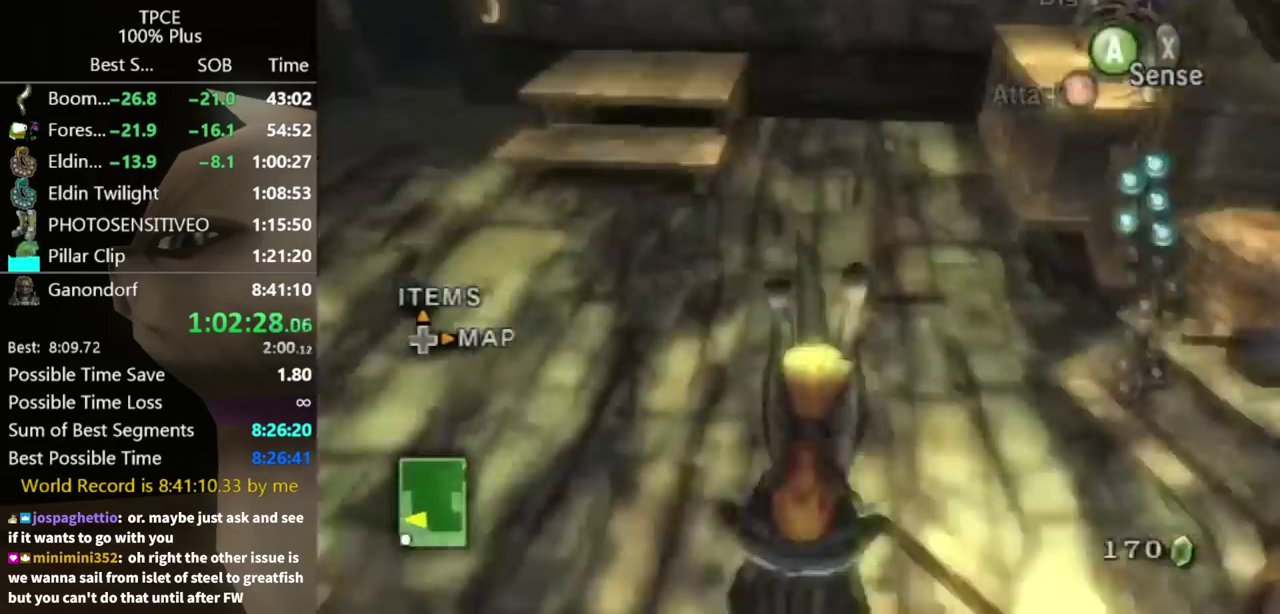
{"buttons": [], "left_stick": "center", "right_stick": "center", "events": [[33, "A", "down"], [100, "A", "up"], [167, "A", "down"], [233, "A", "up"], [300, "A", "down"], [467, "A", "up"]]}
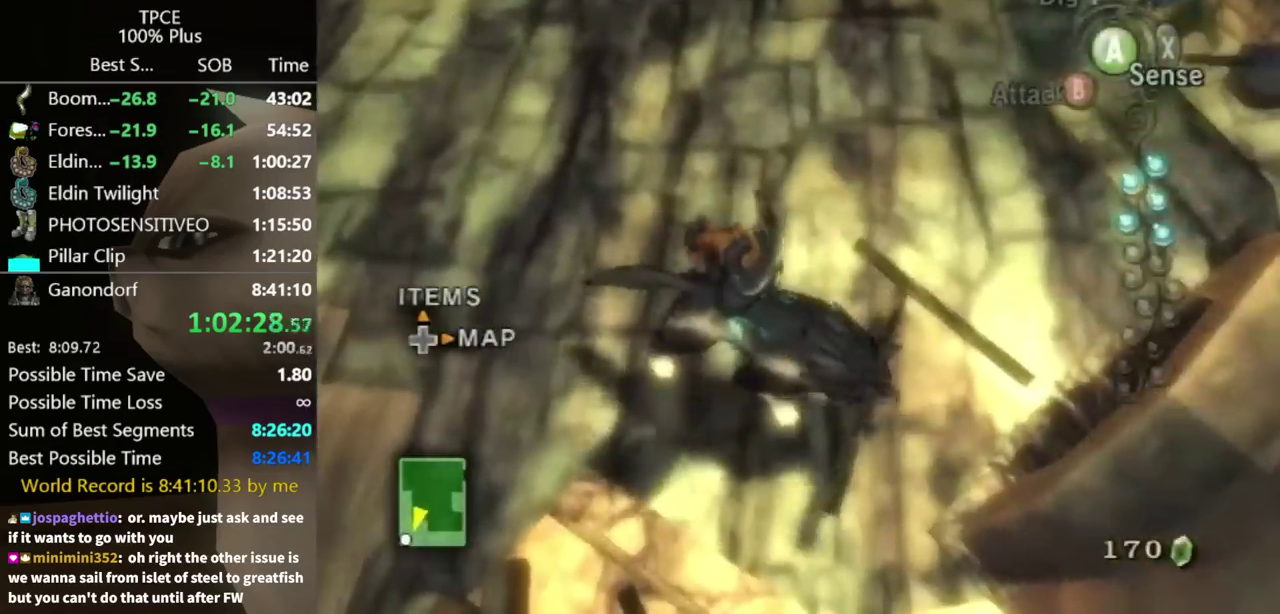
{"buttons": [], "left_stick": "up", "right_stick": "center", "events": [[67, "left_stick", "up"], [133, "right_stick", "right"], [300, "right_stick", "center"]]}
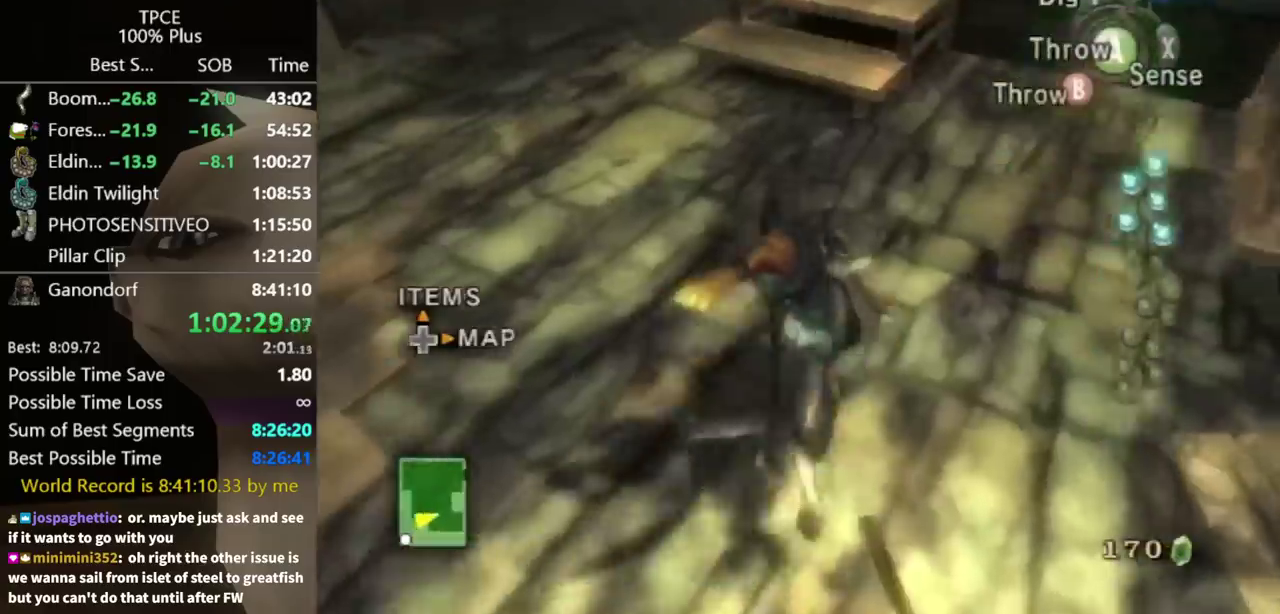
{"buttons": [], "left_stick": "up", "right_stick": "down-right", "events": [[67, "right_stick", "right"], [167, "right_stick", "center"], [433, "right_stick", "right"], [500, "right_stick", "down-right"]]}
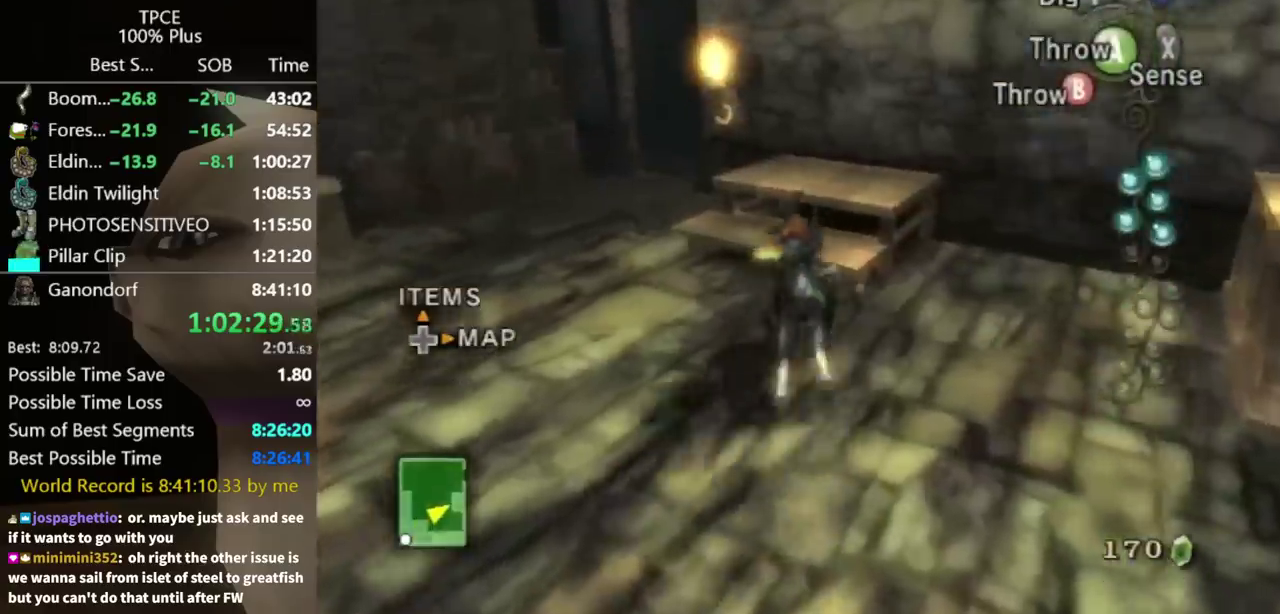
{"buttons": [], "left_stick": "up-right", "right_stick": "down-right", "events": [[300, "left_stick", "up-right"]]}
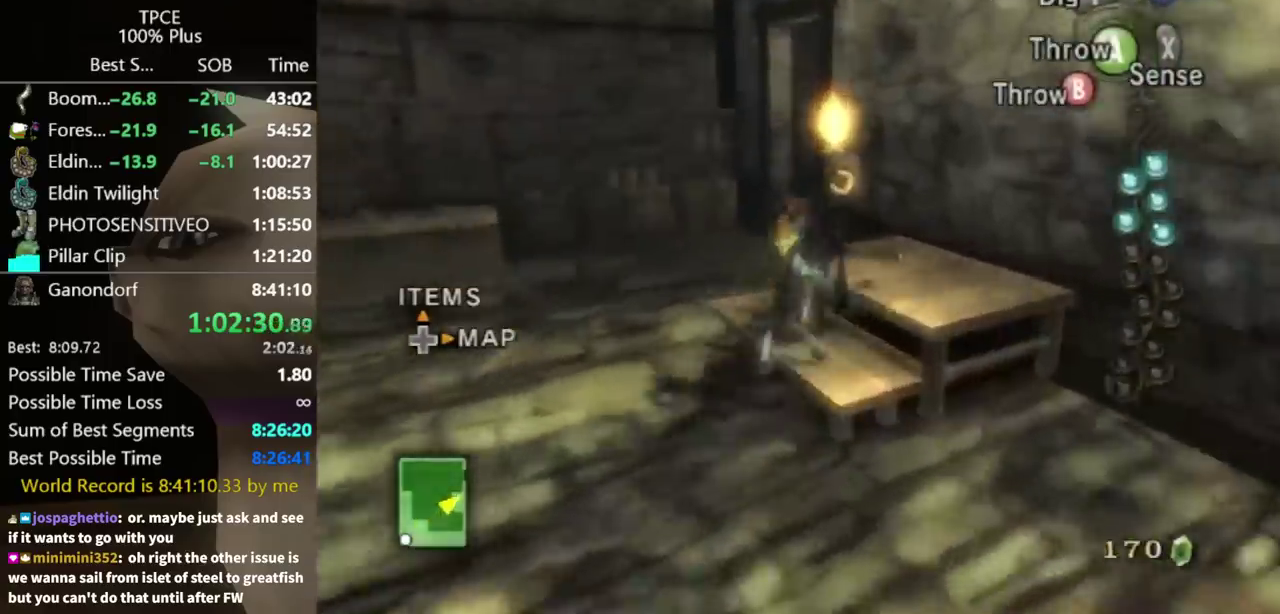
{"buttons": [], "left_stick": "up-left", "right_stick": "center", "events": [[33, "left_stick", "up"], [233, "left_stick", "up-right"], [367, "left_stick", "up"], [367, "right_stick", "center"], [500, "left_stick", "up-left"]]}
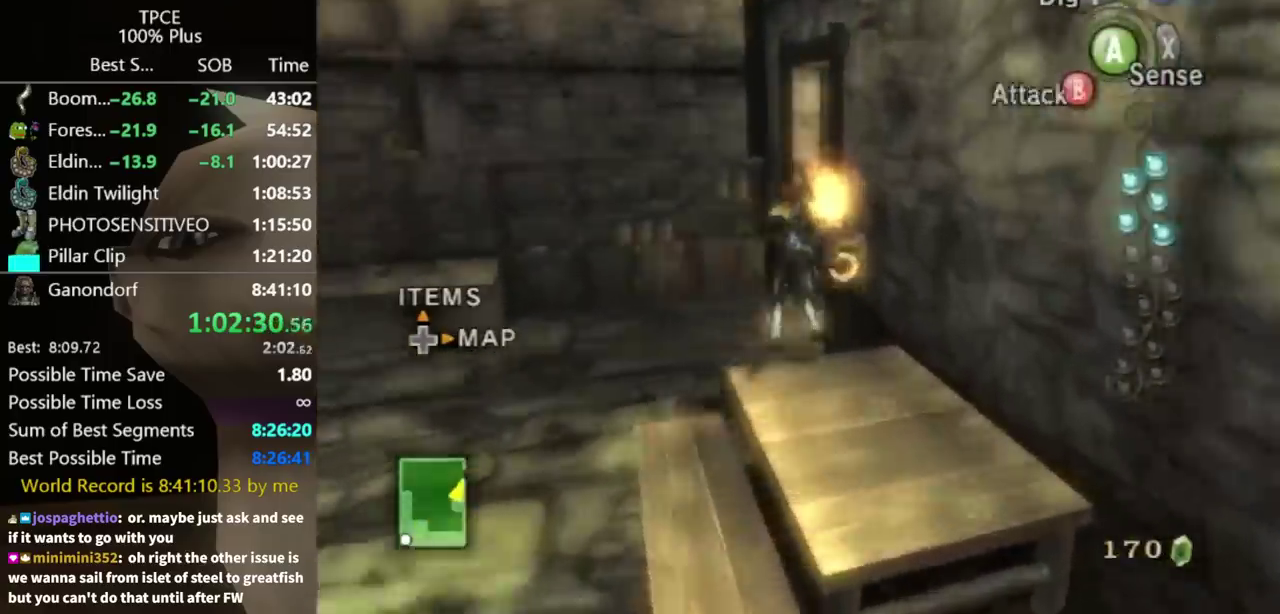
{"buttons": [], "left_stick": "up-left", "right_stick": "right", "events": [[200, "right_stick", "right"]]}
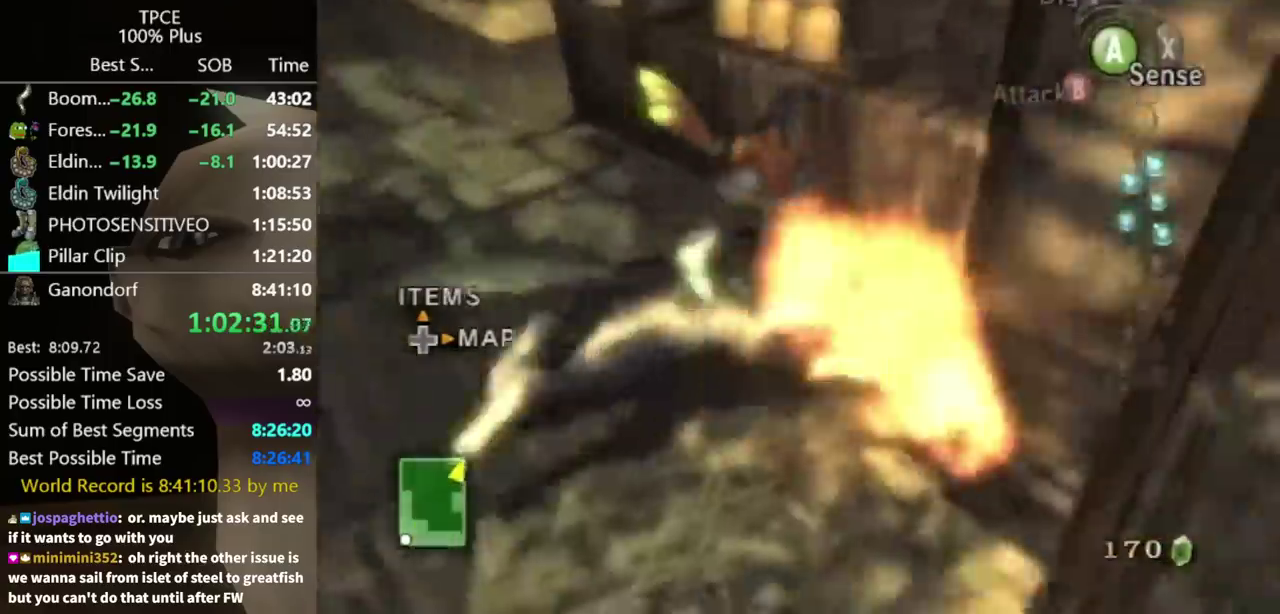
{"buttons": ["X"], "left_stick": "up-left", "right_stick": "center", "events": [[333, "right_stick", "center"], [500, "X", "down"]]}
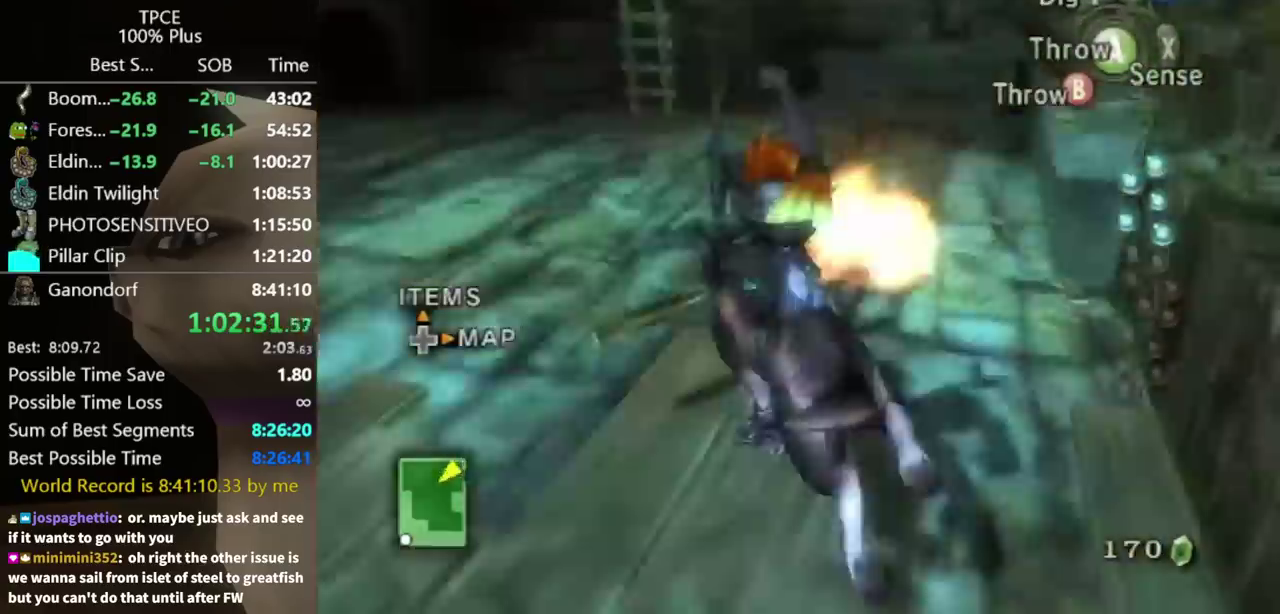
{"buttons": [], "left_stick": "up-left", "right_stick": "center", "events": [[100, "X", "up"]]}
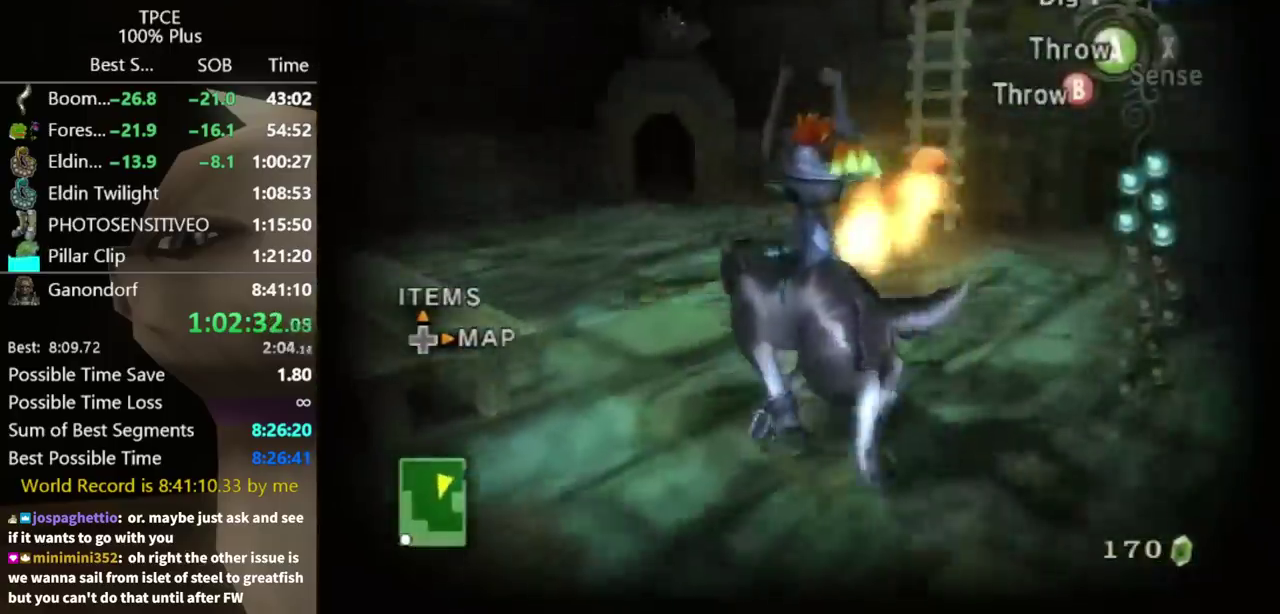
{"buttons": [], "left_stick": "up", "right_stick": "center", "events": [[300, "left_stick", "up"]]}
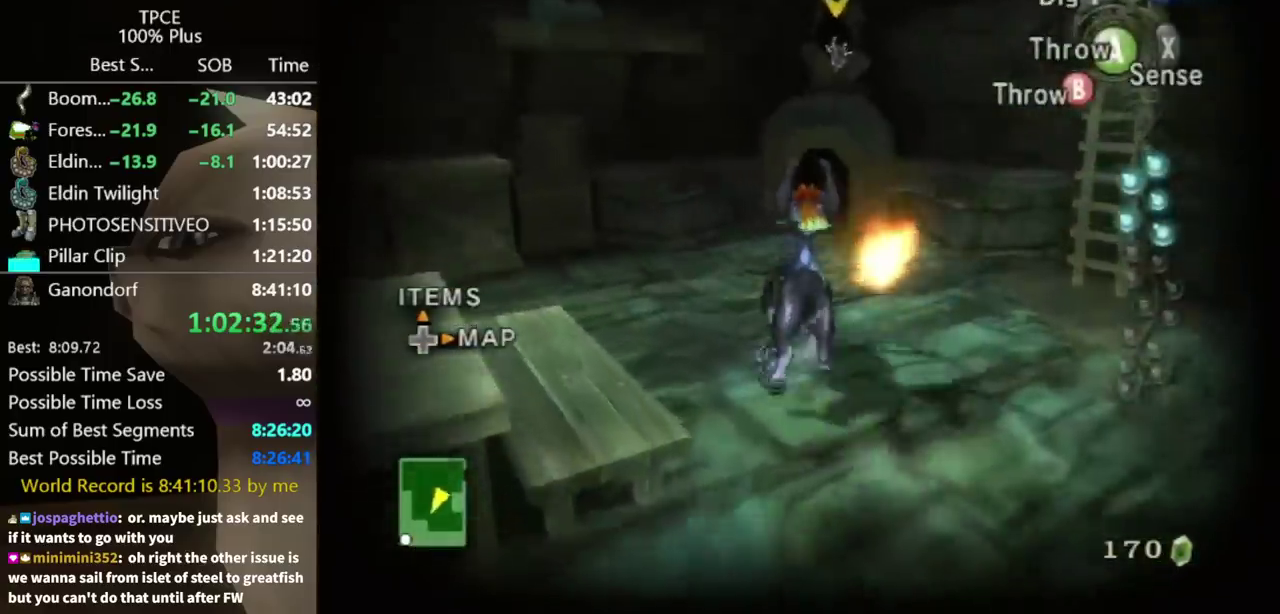
{"buttons": [], "left_stick": "up", "right_stick": "center", "events": []}
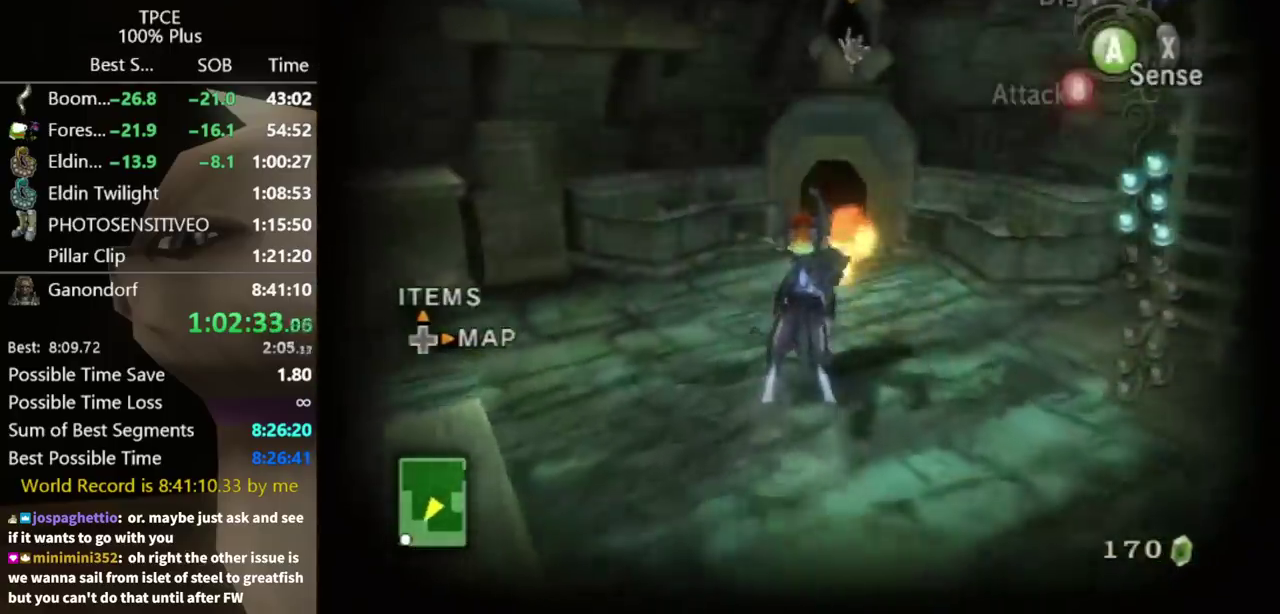
{"buttons": [], "left_stick": "up", "right_stick": "center", "events": [[100, "left_stick", "up-left"], [300, "left_stick", "up"]]}
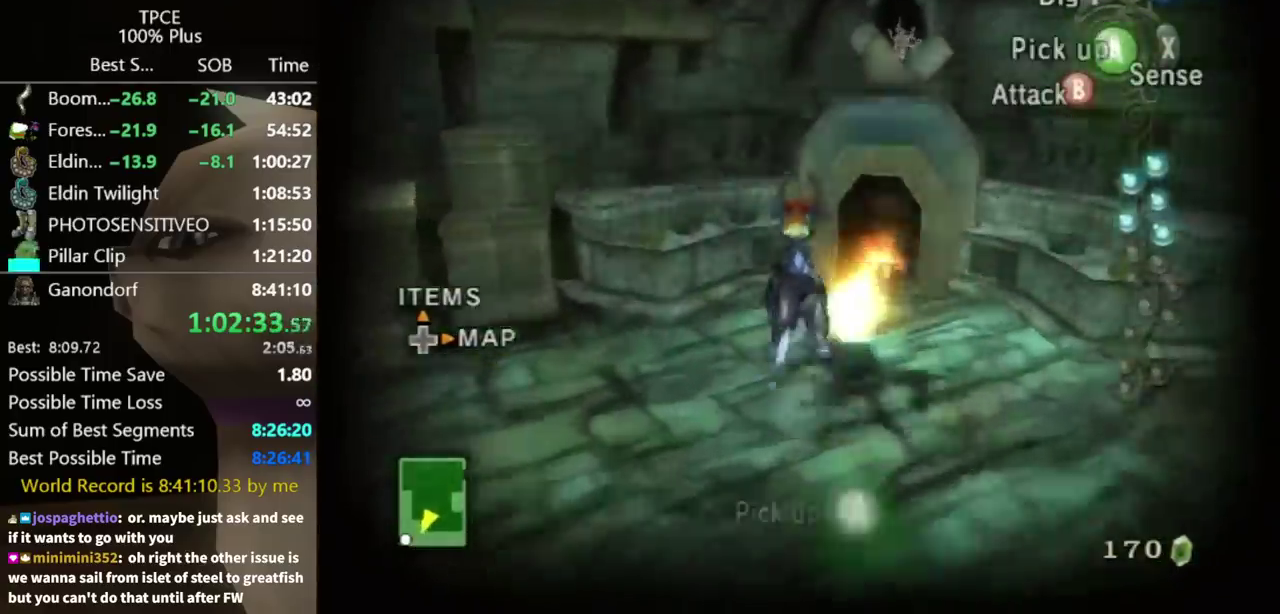
{"buttons": ["L1"], "left_stick": "center", "right_stick": "center", "events": [[467, "left_stick", "center"], [500, "L1", "down"]]}
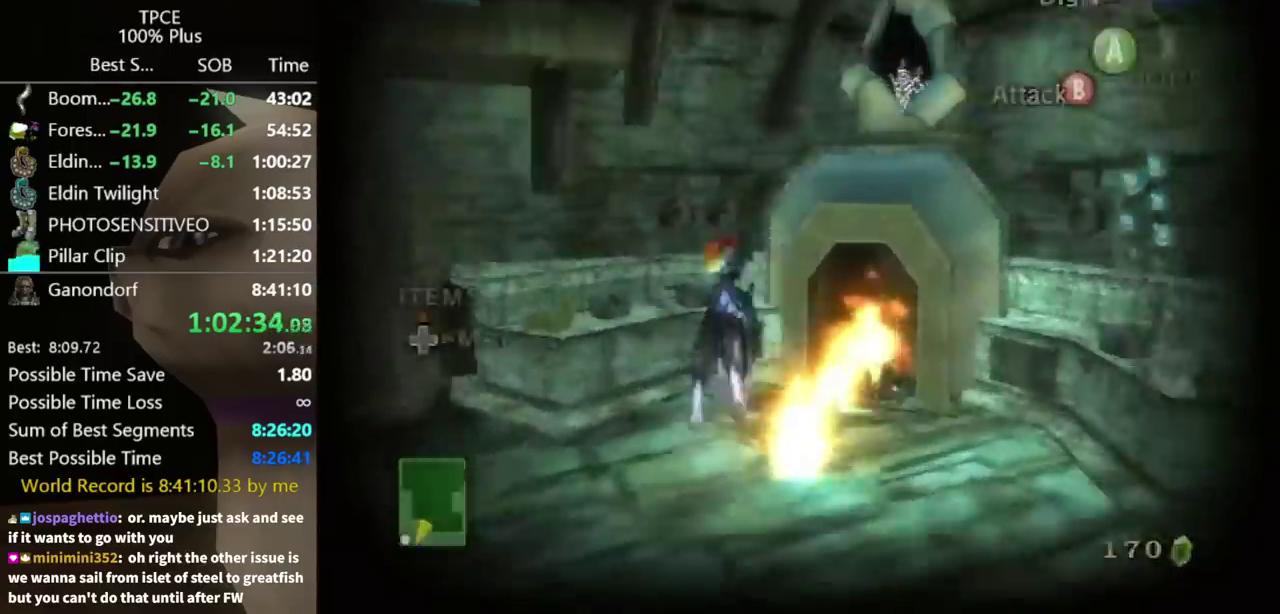
{"buttons": ["L1"], "left_stick": "center", "right_stick": "center", "events": []}
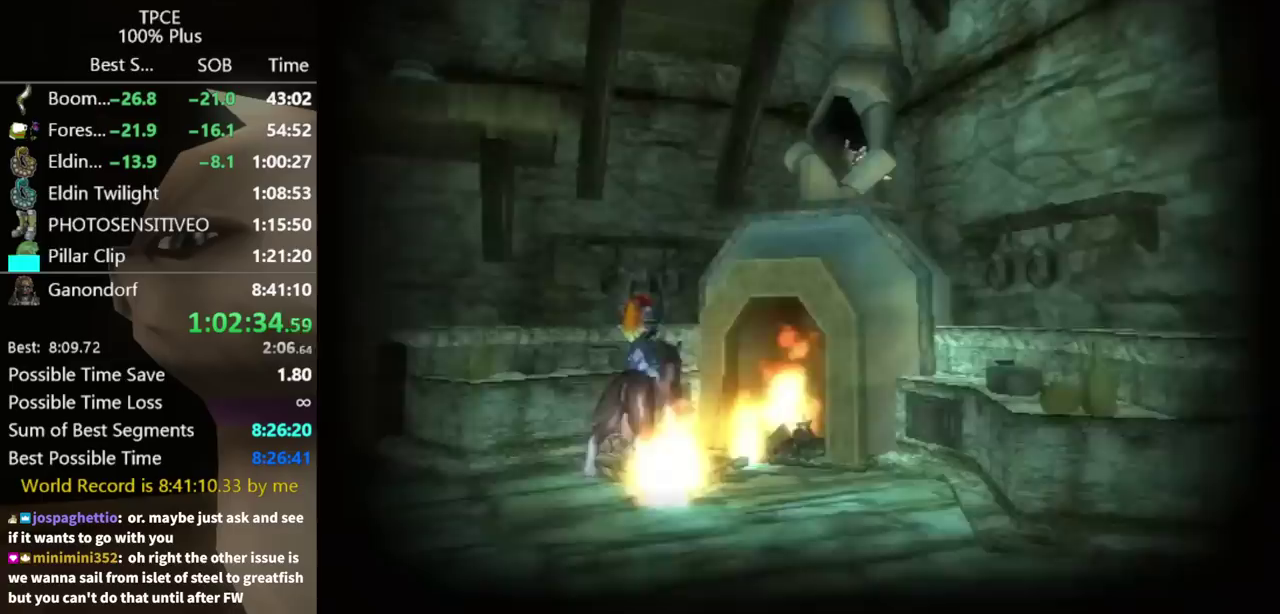
{"buttons": ["L1"], "left_stick": "center", "right_stick": "center", "events": []}
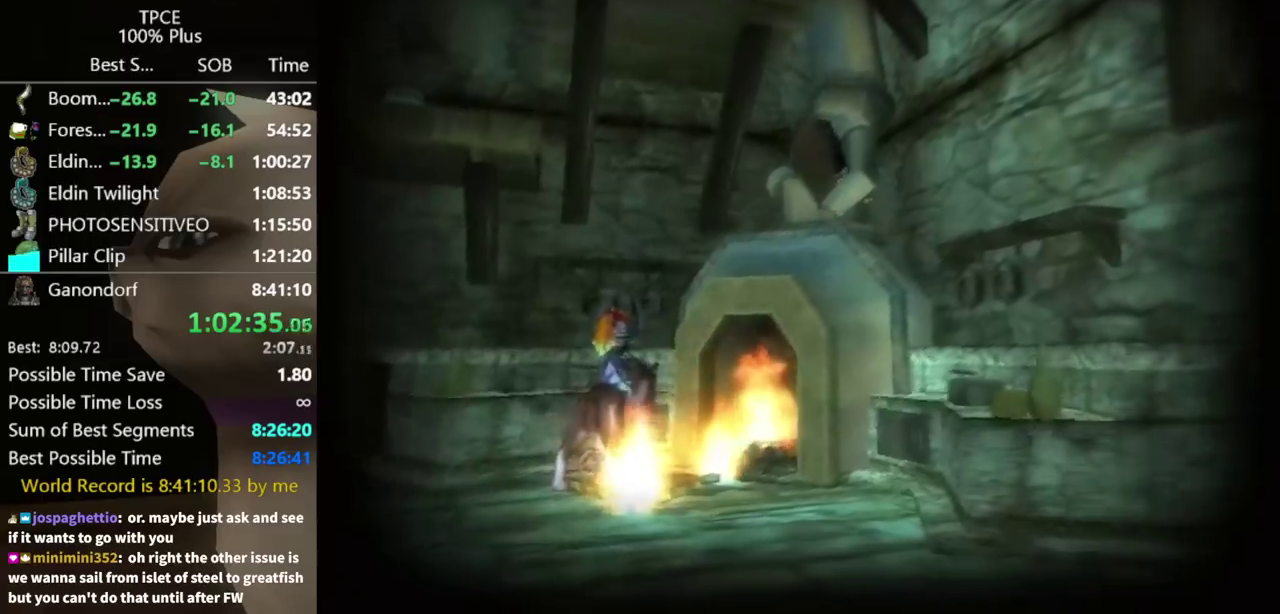
{"buttons": ["L1"], "left_stick": "center", "right_stick": "center", "events": []}
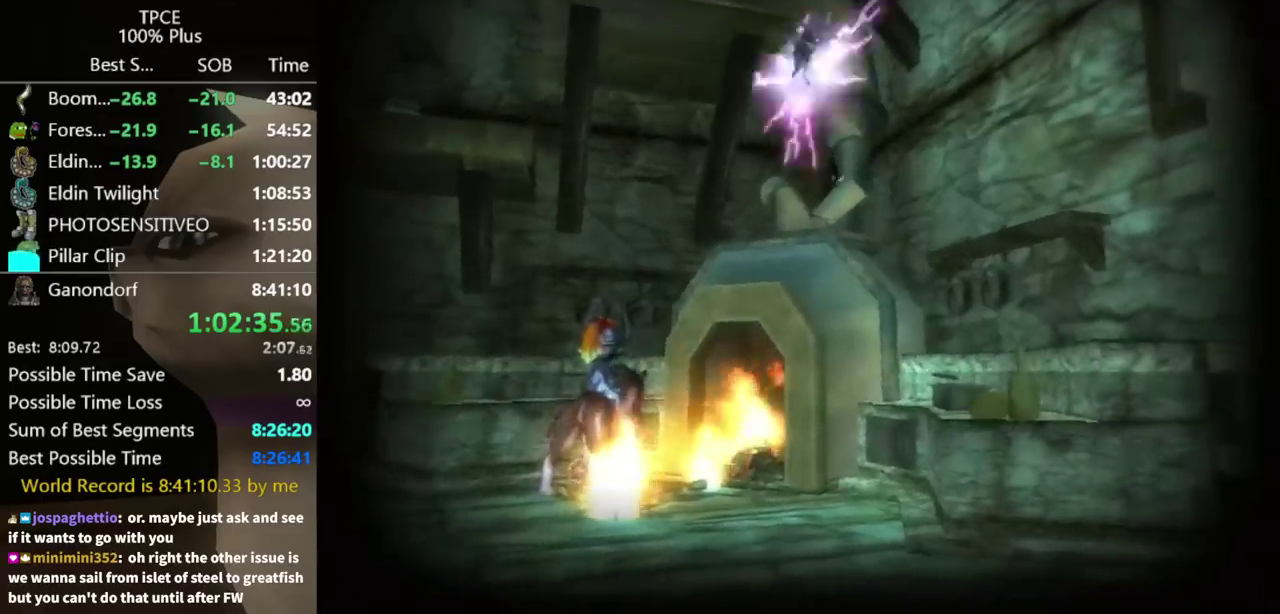
{"buttons": ["L1"], "left_stick": "center", "right_stick": "center", "events": []}
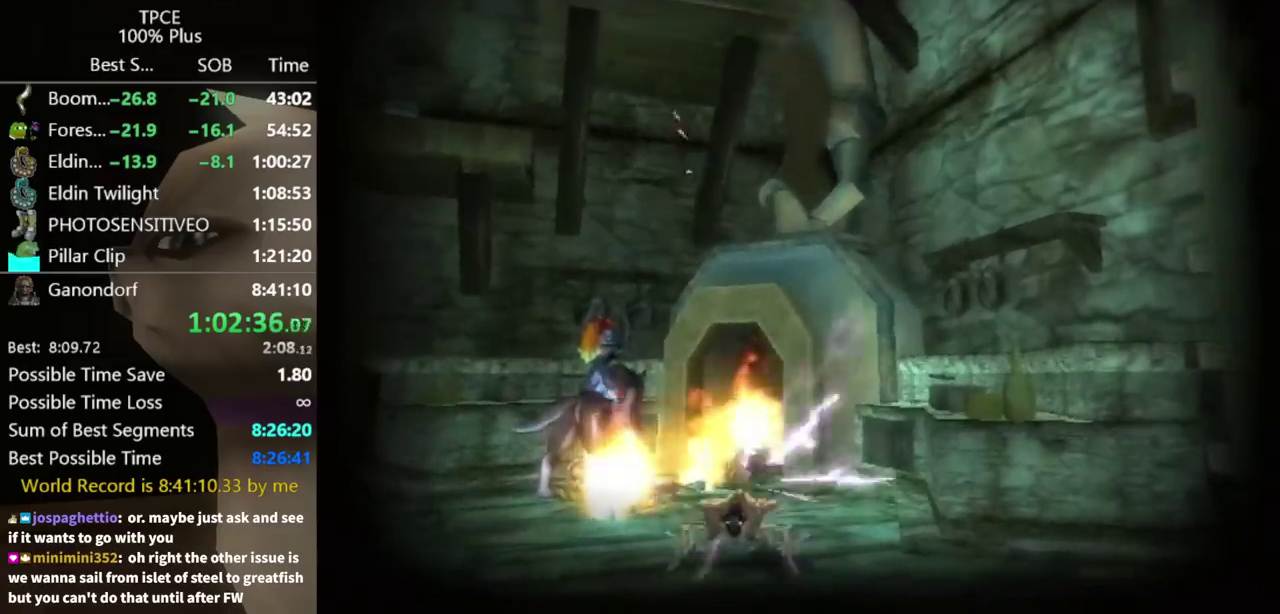
{"buttons": ["L1"], "left_stick": "up-right", "right_stick": "center", "events": [[300, "left_stick", "up-right"]]}
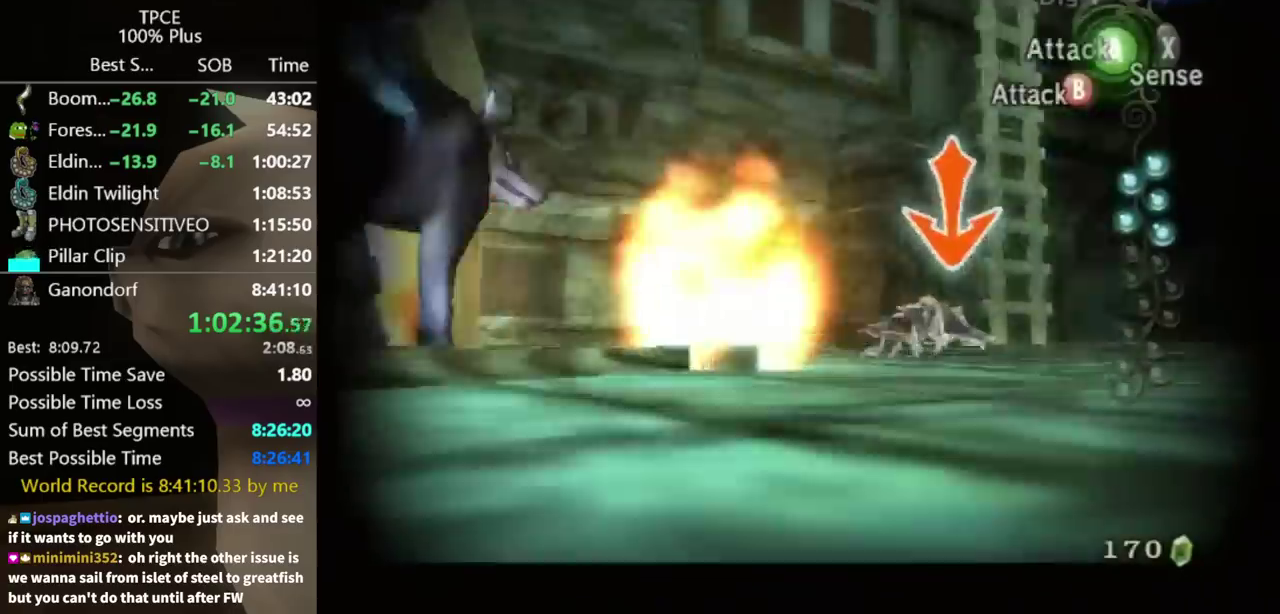
{"buttons": [], "left_stick": "center", "right_stick": "center", "events": [[200, "B", "down"], [333, "B", "up"], [467, "left_stick", "center"], [500, "L1", "up"]]}
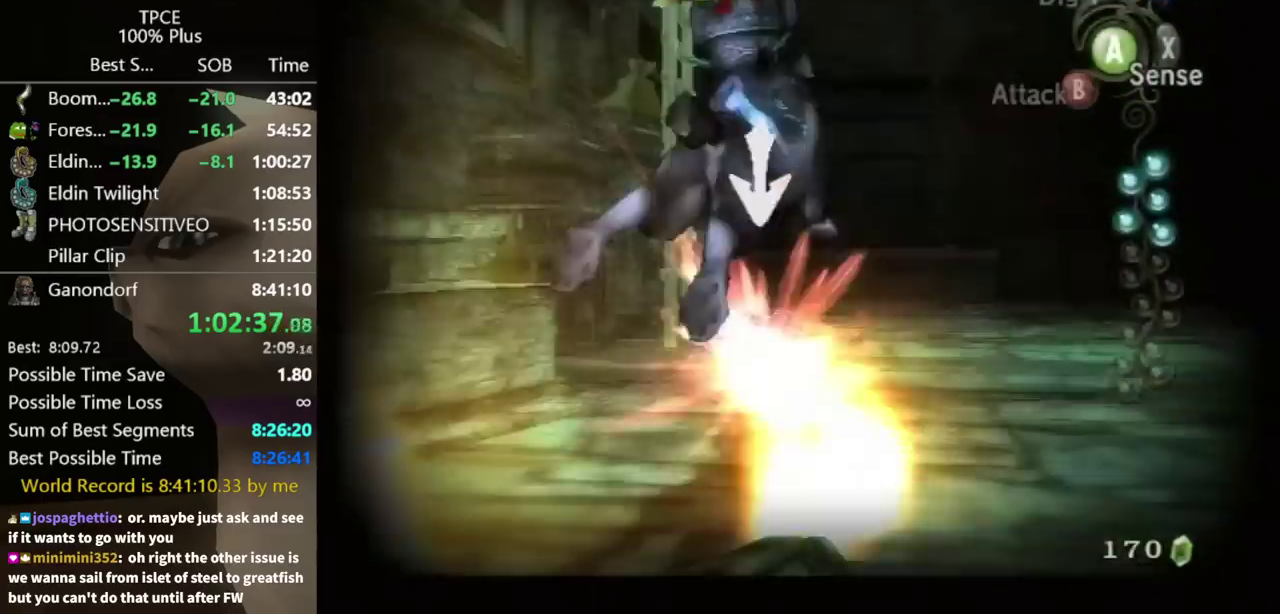
{"buttons": ["A"], "left_stick": "up-right", "right_stick": "center", "events": [[333, "left_stick", "up-right"], [467, "A", "down"]]}
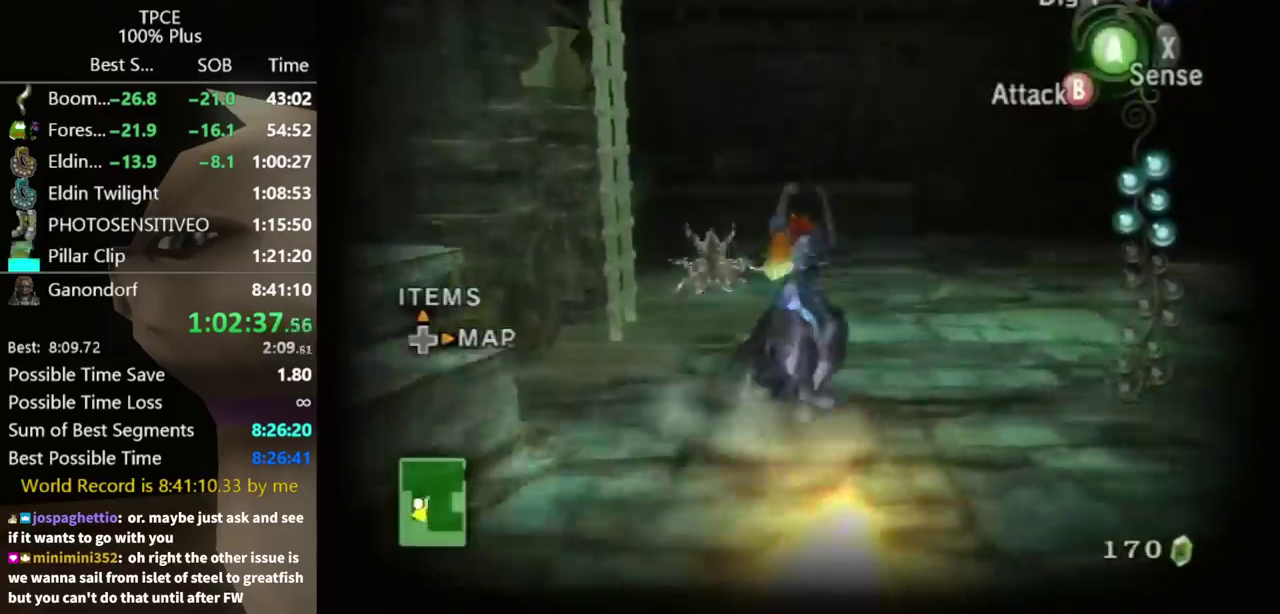
{"buttons": [], "left_stick": "up-right", "right_stick": "center", "events": [[33, "A", "up"], [100, "A", "down"], [233, "X", "down"], [267, "A", "up"], [333, "X", "up"]]}
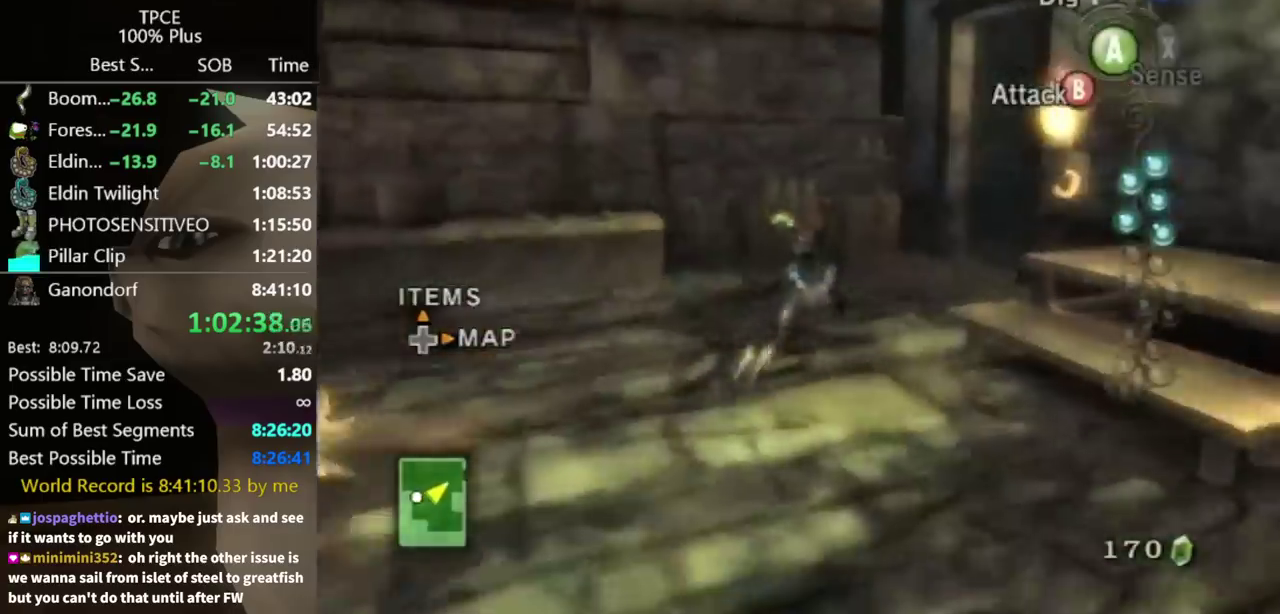
{"buttons": [], "left_stick": "up-right", "right_stick": "center", "events": []}
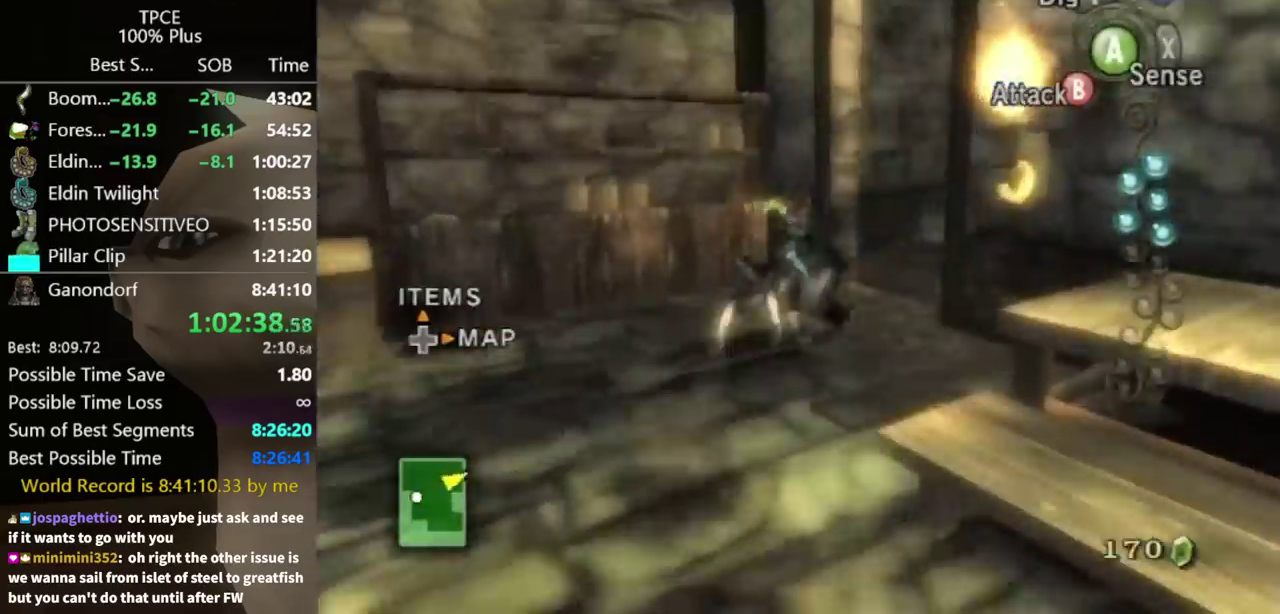
{"buttons": ["L1"], "left_stick": "center", "right_stick": "center", "events": [[367, "L1", "down"], [367, "left_stick", "center"], [400, "A", "down"], [467, "A", "up"]]}
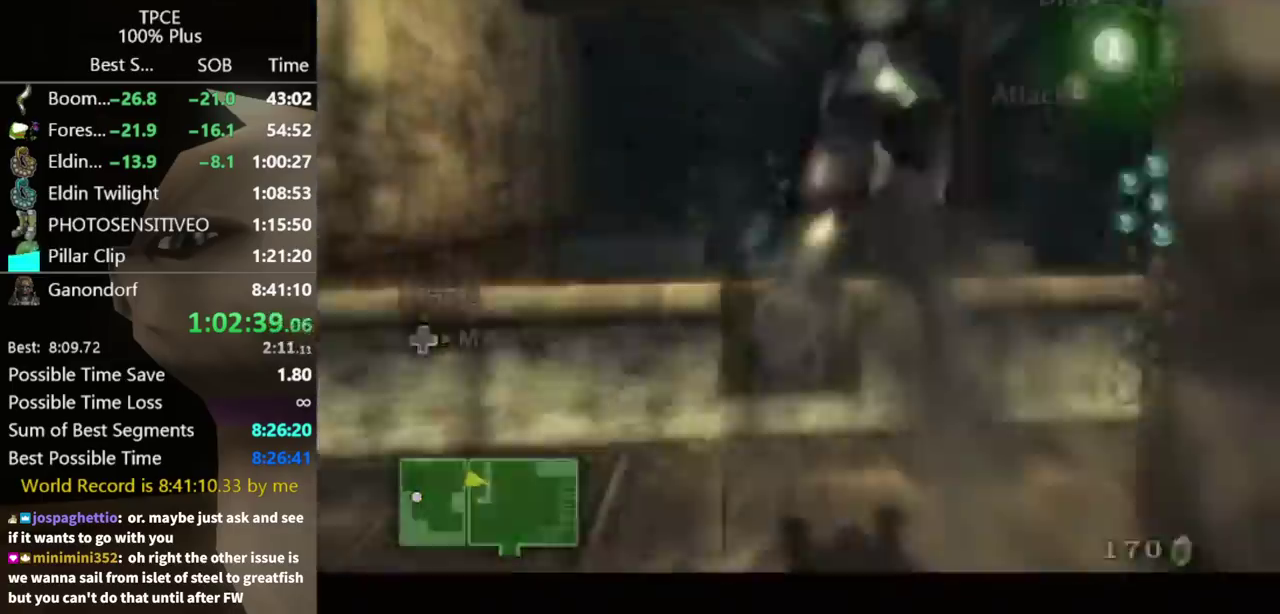
{"buttons": ["L1"], "left_stick": "center", "right_stick": "center", "events": [[200, "START", "down"], [367, "START", "up"]]}